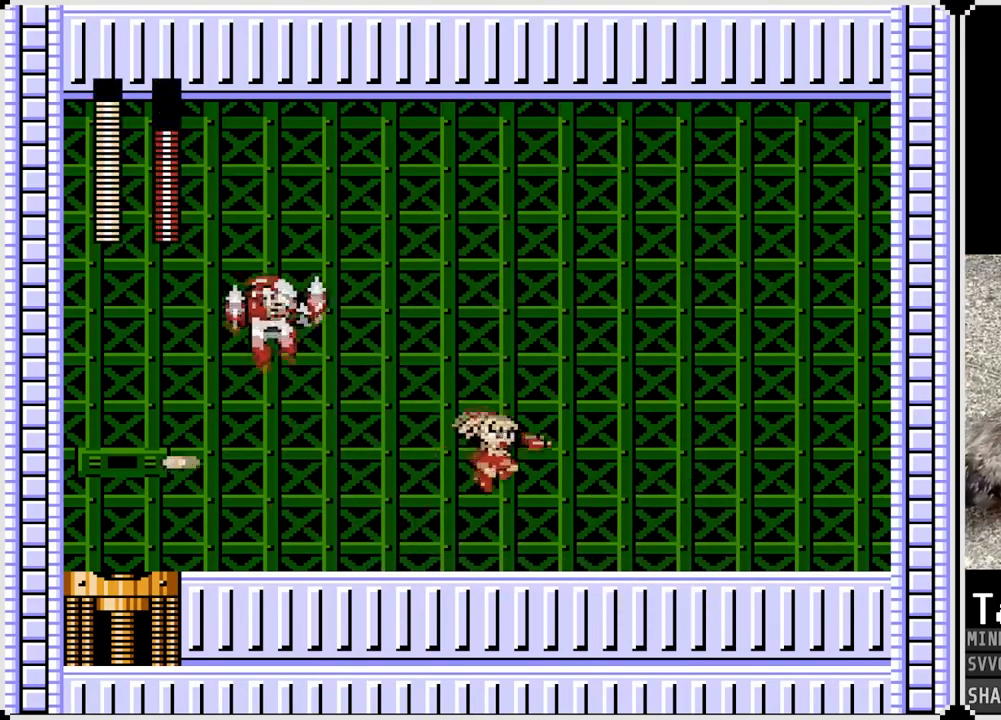
Gameplay with a controller (PlayStation layout); each line is a JSON object with the inputs held at the frame after it. "events" lists button and stick changes between this image and that frame as [ms after this image, input, new state], when the widget could be followed in between. Not read: L1.
{"buttons": ["CROSS", "SQUARE", "DPAD_LEFT"], "left_stick": "center", "right_stick": "center", "events": [[417, "DPAD_LEFT", "down"], [417, "DPAD_RIGHT", "up"], [450, "CROSS", "down"], [467, "SQUARE", "down"]]}
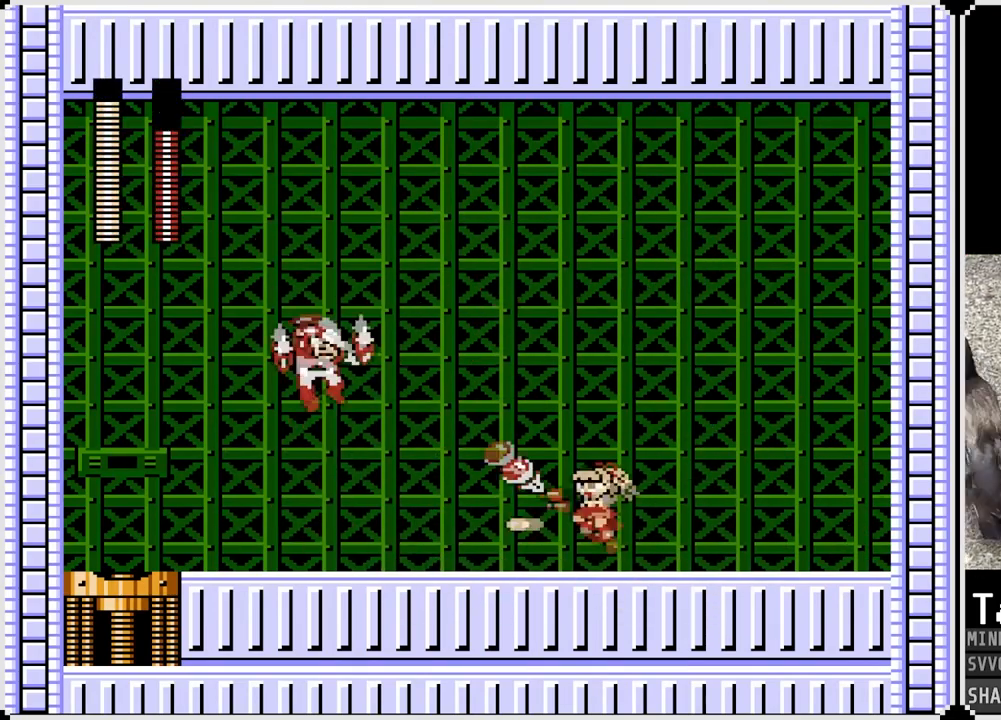
{"buttons": ["DPAD_RIGHT"], "left_stick": "center", "right_stick": "center", "events": [[17, "DPAD_RIGHT", "down"], [33, "DPAD_LEFT", "up"], [100, "CROSS", "up"], [117, "SQUARE", "up"]]}
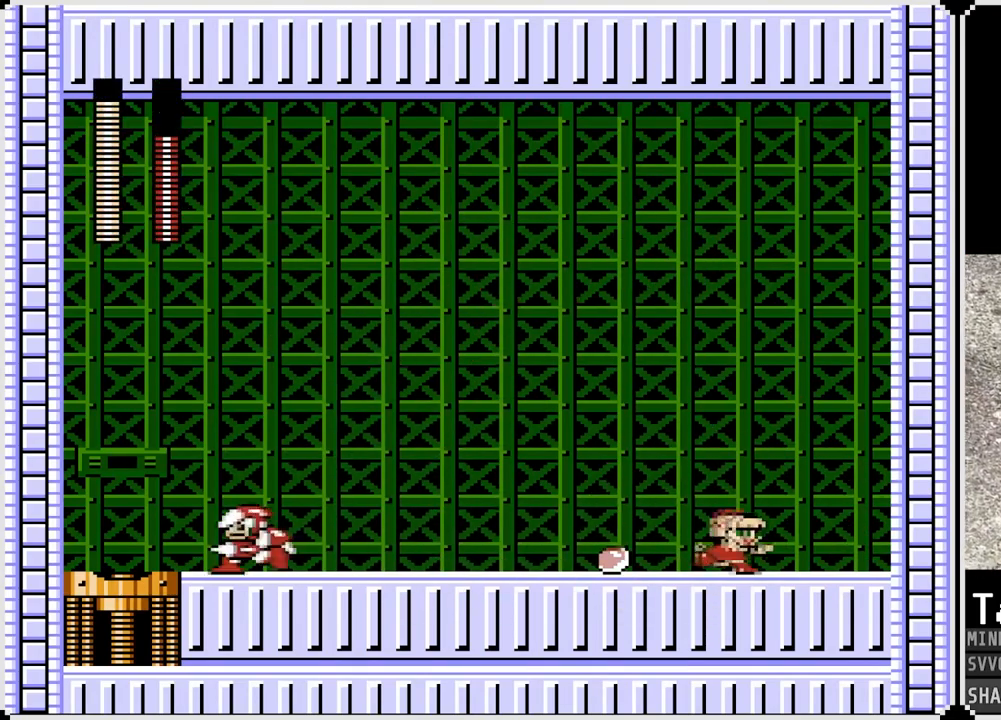
{"buttons": ["DPAD_RIGHT"], "left_stick": "center", "right_stick": "center", "events": [[50, "DPAD_RIGHT", "up"], [67, "DPAD_LEFT", "down"], [100, "CROSS", "down"], [267, "SQUARE", "down"], [300, "CROSS", "up"], [333, "DPAD_RIGHT", "down"], [350, "DPAD_LEFT", "up"], [400, "SQUARE", "up"]]}
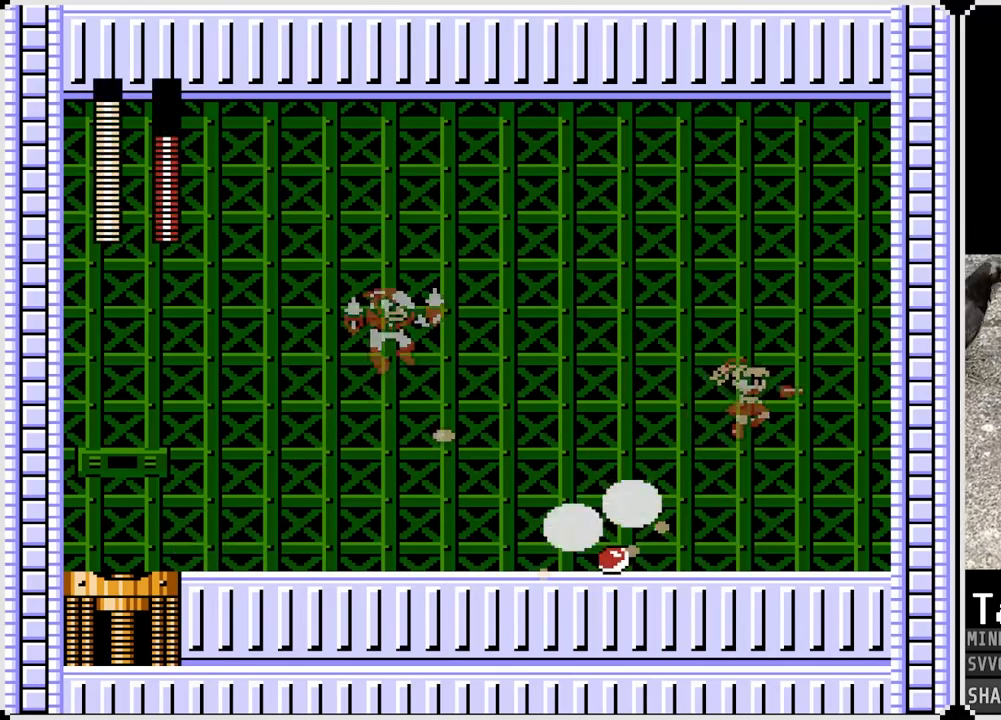
{"buttons": ["DPAD_LEFT"], "left_stick": "center", "right_stick": "center", "events": [[150, "DPAD_LEFT", "down"], [167, "DPAD_RIGHT", "up"]]}
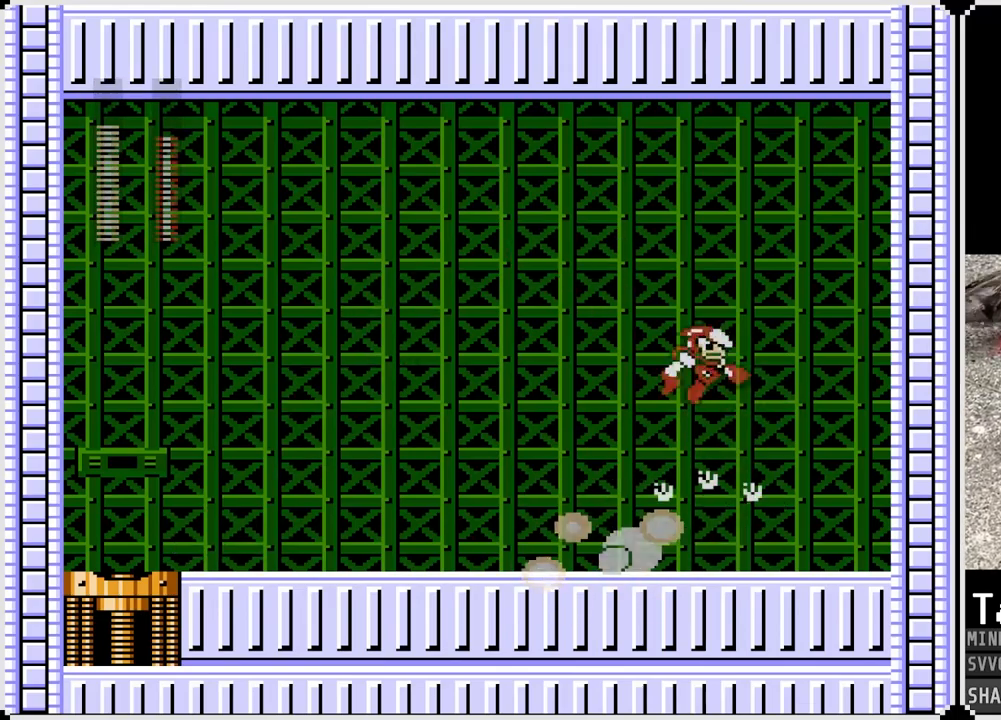
{"buttons": ["CROSS", "SQUARE", "DPAD_RIGHT"], "left_stick": "center", "right_stick": "center", "events": [[417, "CROSS", "down"], [417, "DPAD_RIGHT", "down"], [433, "DPAD_LEFT", "up"], [467, "SQUARE", "down"]]}
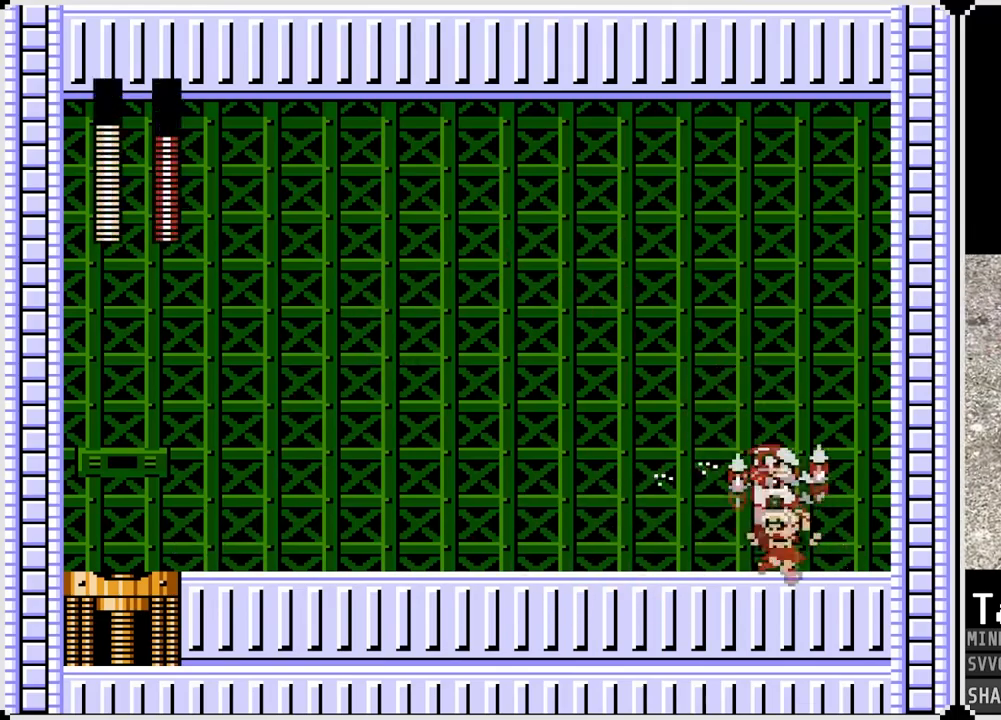
{"buttons": ["DPAD_LEFT"], "left_stick": "center", "right_stick": "center", "events": [[67, "CROSS", "up"], [67, "DPAD_LEFT", "down"], [67, "DPAD_RIGHT", "up"], [67, "SQUARE", "up"]]}
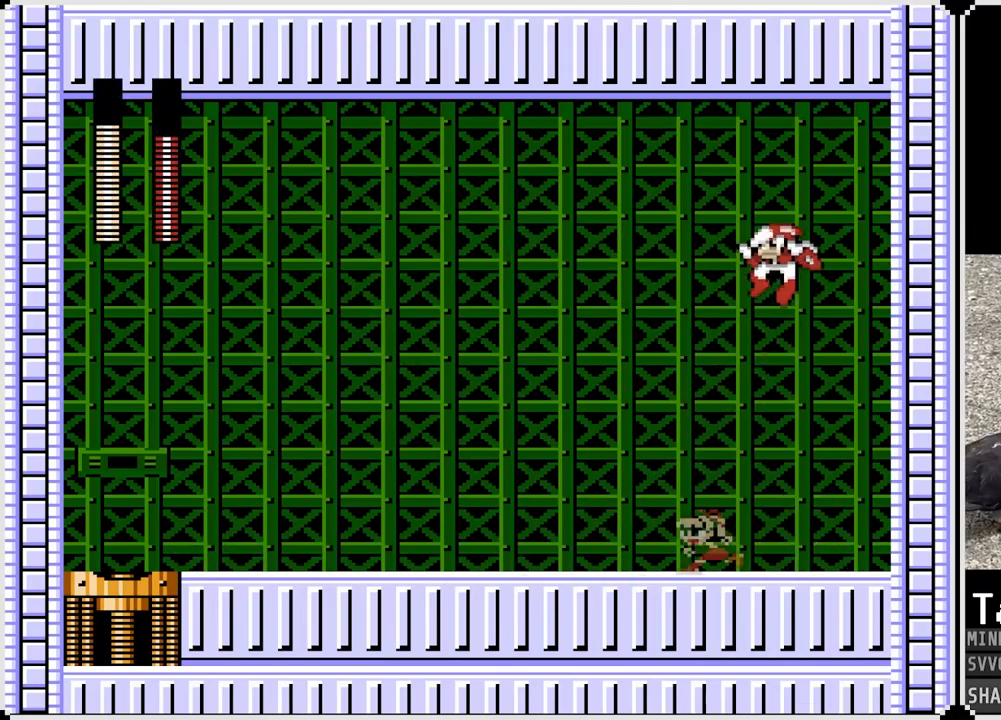
{"buttons": ["DPAD_LEFT"], "left_stick": "center", "right_stick": "center", "events": [[167, "DPAD_RIGHT", "down"], [183, "DPAD_LEFT", "up"], [200, "CROSS", "down"], [200, "SQUARE", "down"], [300, "DPAD_LEFT", "down"], [300, "DPAD_RIGHT", "up"], [317, "CROSS", "up"], [350, "SQUARE", "up"]]}
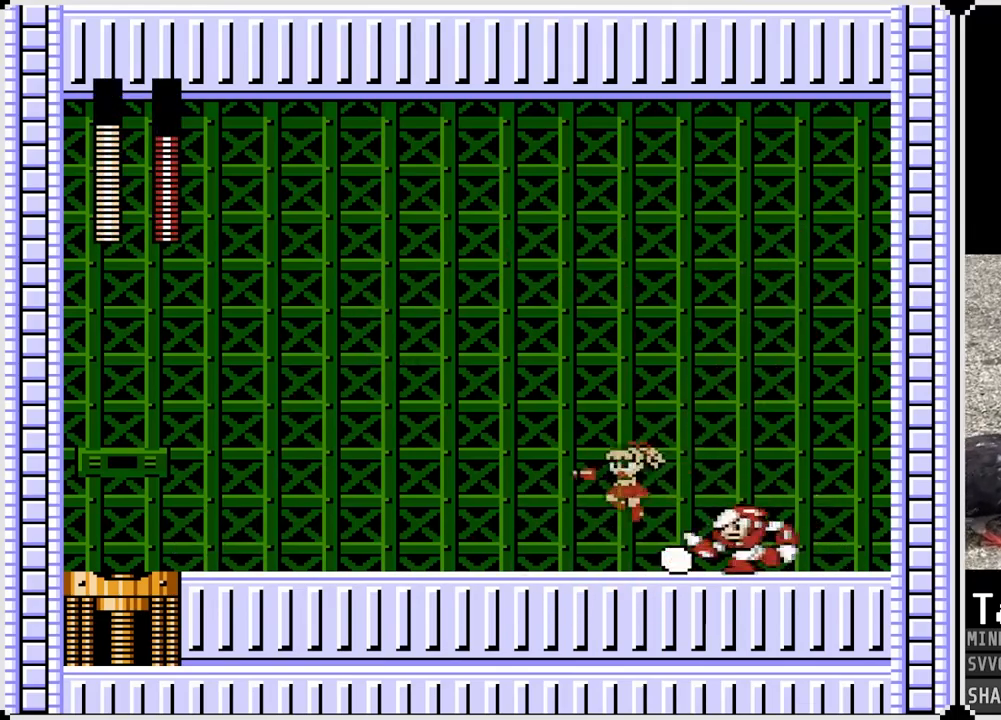
{"buttons": ["CROSS", "SQUARE", "DPAD_RIGHT"], "left_stick": "center", "right_stick": "center", "events": [[433, "CROSS", "down"], [433, "DPAD_RIGHT", "down"], [450, "DPAD_LEFT", "up"], [467, "SQUARE", "down"]]}
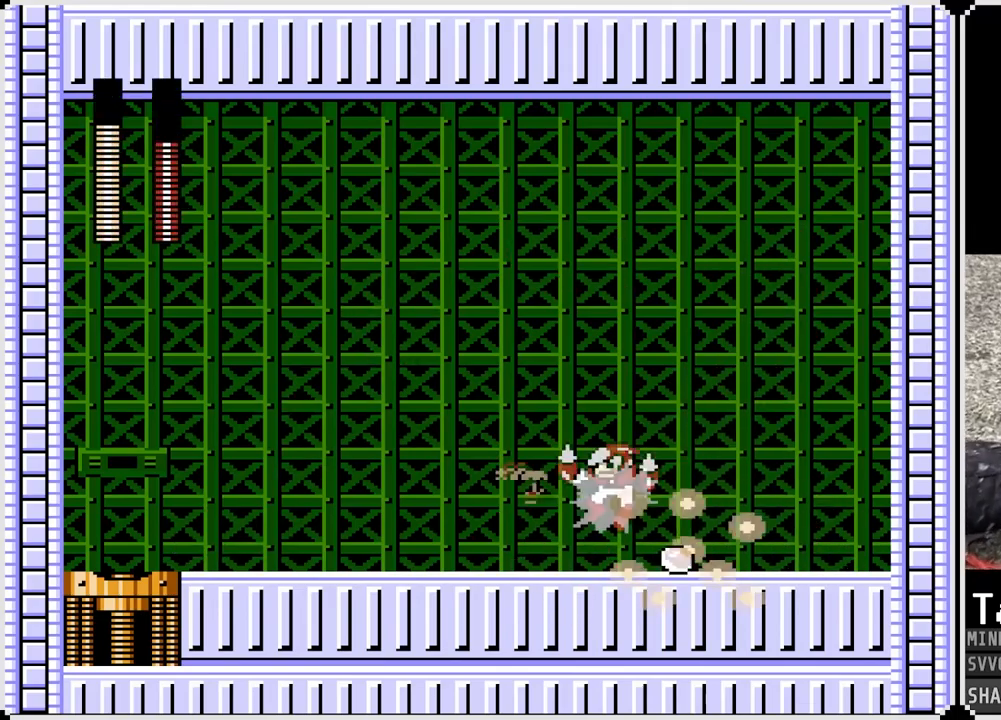
{"buttons": ["DPAD_LEFT"], "left_stick": "center", "right_stick": "center", "events": [[17, "CROSS", "up"], [17, "DPAD_DOWN", "down"], [50, "DPAD_LEFT", "down"], [67, "DPAD_RIGHT", "up"], [67, "SQUARE", "up"], [117, "DPAD_DOWN", "up"]]}
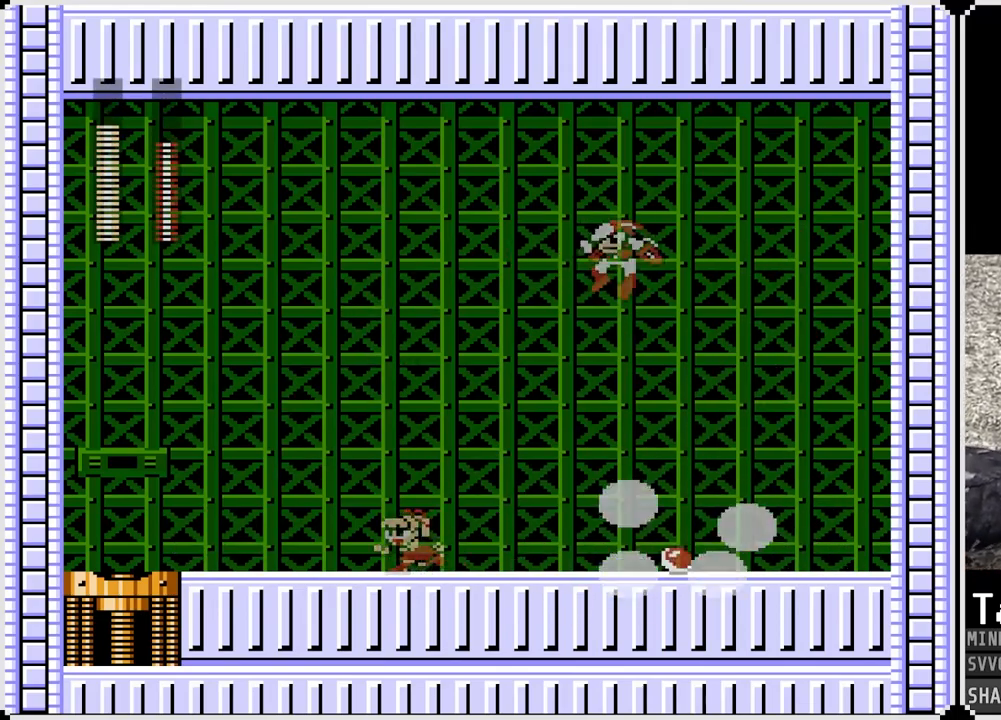
{"buttons": ["DPAD_LEFT"], "left_stick": "center", "right_stick": "center", "events": [[133, "CROSS", "down"], [133, "DPAD_LEFT", "up"], [133, "DPAD_RIGHT", "down"], [217, "SQUARE", "down"], [233, "DPAD_LEFT", "down"], [233, "DPAD_RIGHT", "up"], [367, "SQUARE", "up"], [417, "CROSS", "up"]]}
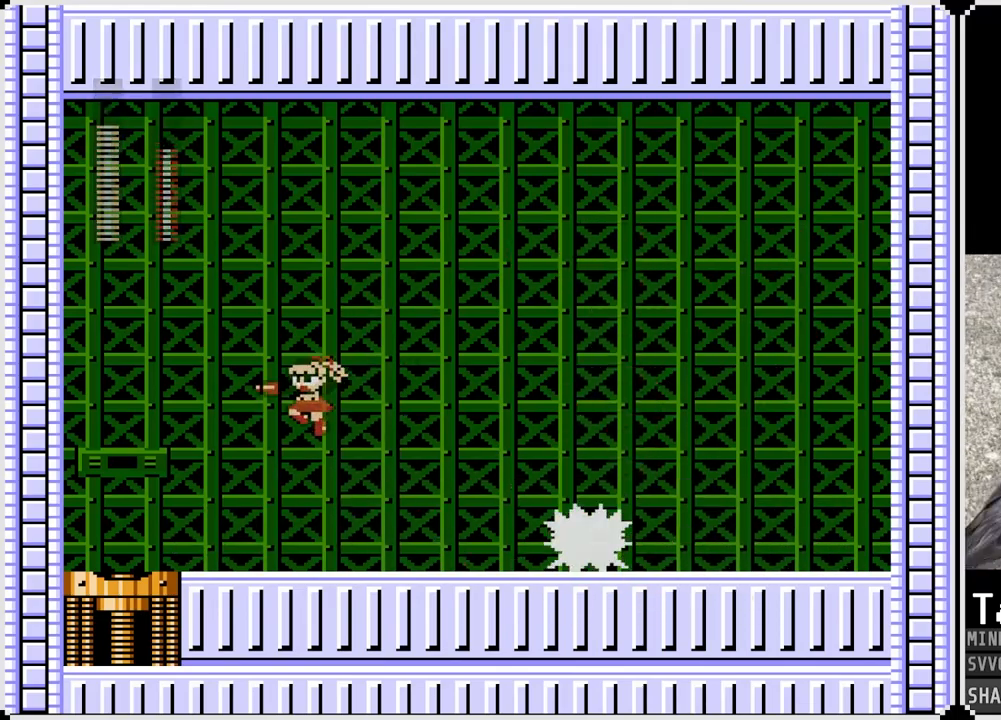
{"buttons": ["CROSS", "SQUARE", "DPAD_RIGHT"], "left_stick": "center", "right_stick": "center", "events": [[350, "DPAD_RIGHT", "down"], [367, "DPAD_LEFT", "up"], [400, "CROSS", "down"], [483, "SQUARE", "down"]]}
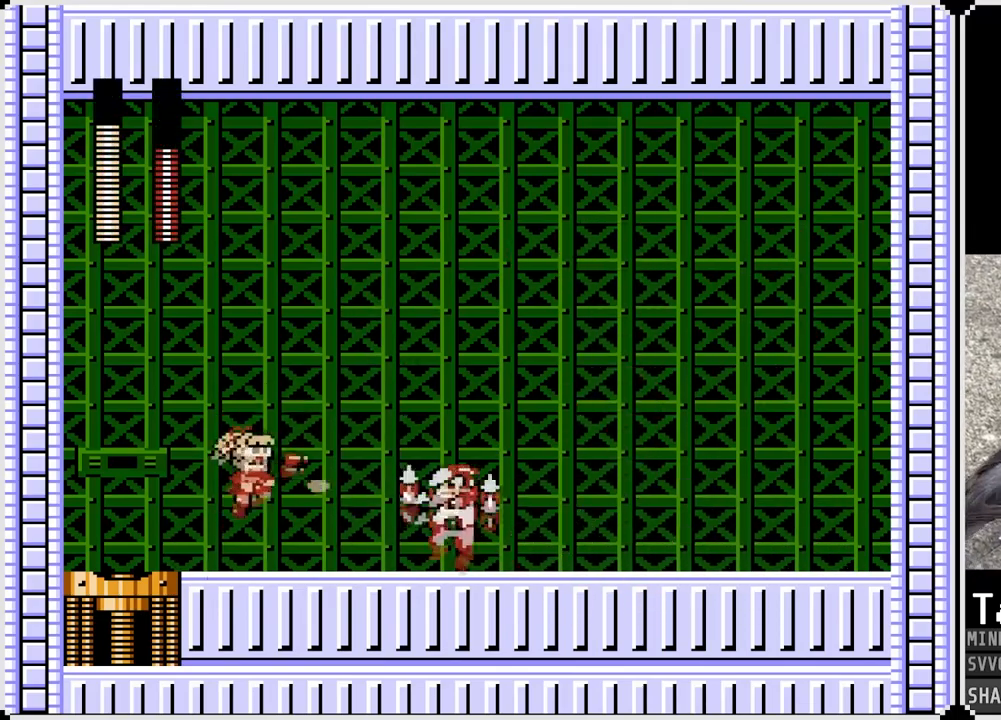
{"buttons": ["DPAD_RIGHT"], "left_stick": "center", "right_stick": "center", "events": [[67, "CROSS", "up"], [100, "SQUARE", "up"]]}
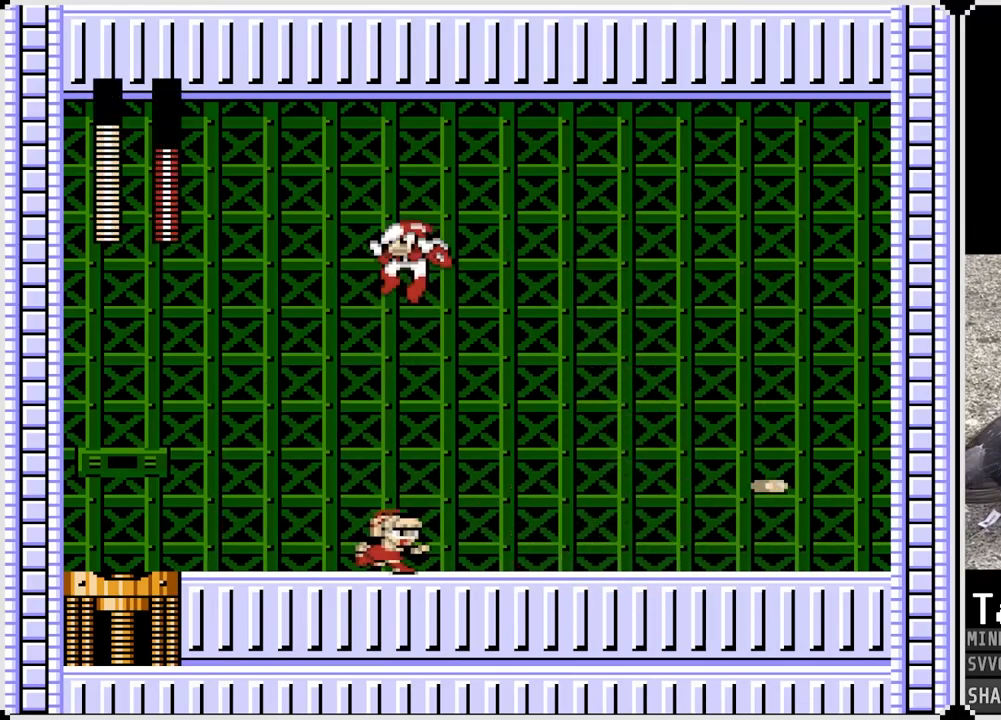
{"buttons": ["DPAD_RIGHT"], "left_stick": "center", "right_stick": "center", "events": []}
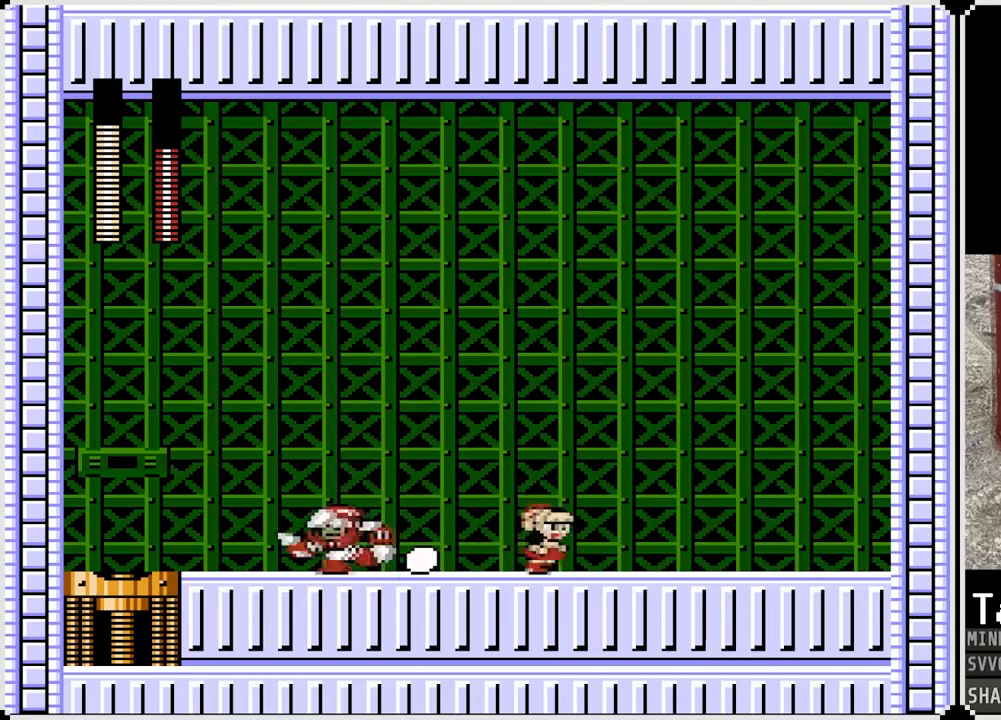
{"buttons": ["DPAD_RIGHT"], "left_stick": "center", "right_stick": "center", "events": [[17, "CROSS", "down"], [17, "DPAD_LEFT", "down"], [33, "DPAD_RIGHT", "up"], [67, "SQUARE", "down"], [133, "DPAD_RIGHT", "down"], [150, "DPAD_LEFT", "up"], [183, "CROSS", "up"], [183, "SQUARE", "up"]]}
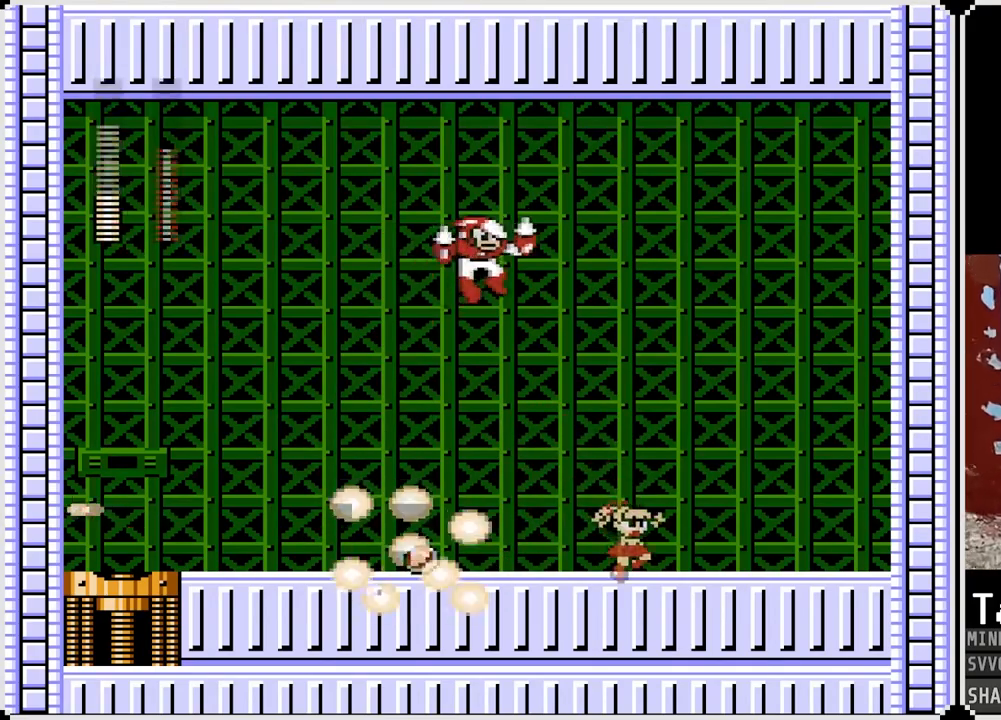
{"buttons": ["CROSS", "DPAD_LEFT"], "left_stick": "center", "right_stick": "center", "events": [[483, "DPAD_LEFT", "down"], [483, "DPAD_RIGHT", "up"], [500, "CROSS", "down"]]}
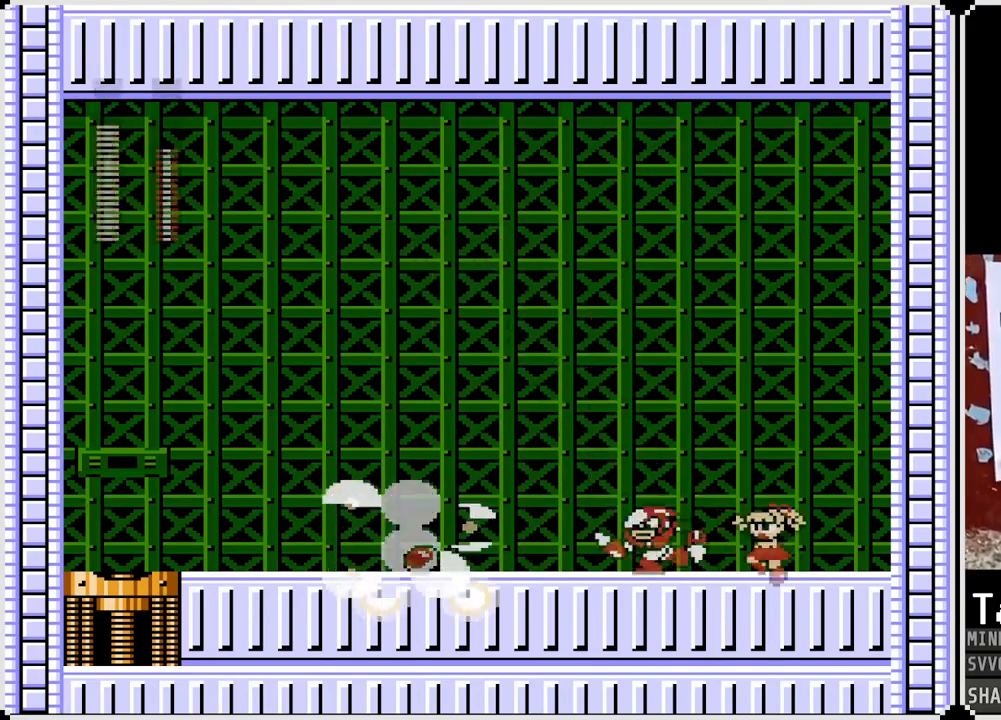
{"buttons": ["DPAD_LEFT"], "left_stick": "center", "right_stick": "center", "events": [[50, "SQUARE", "down"], [83, "DPAD_RIGHT", "down"], [100, "DPAD_LEFT", "up"], [133, "CROSS", "up"], [150, "SQUARE", "up"], [350, "DPAD_LEFT", "down"], [350, "DPAD_RIGHT", "up"]]}
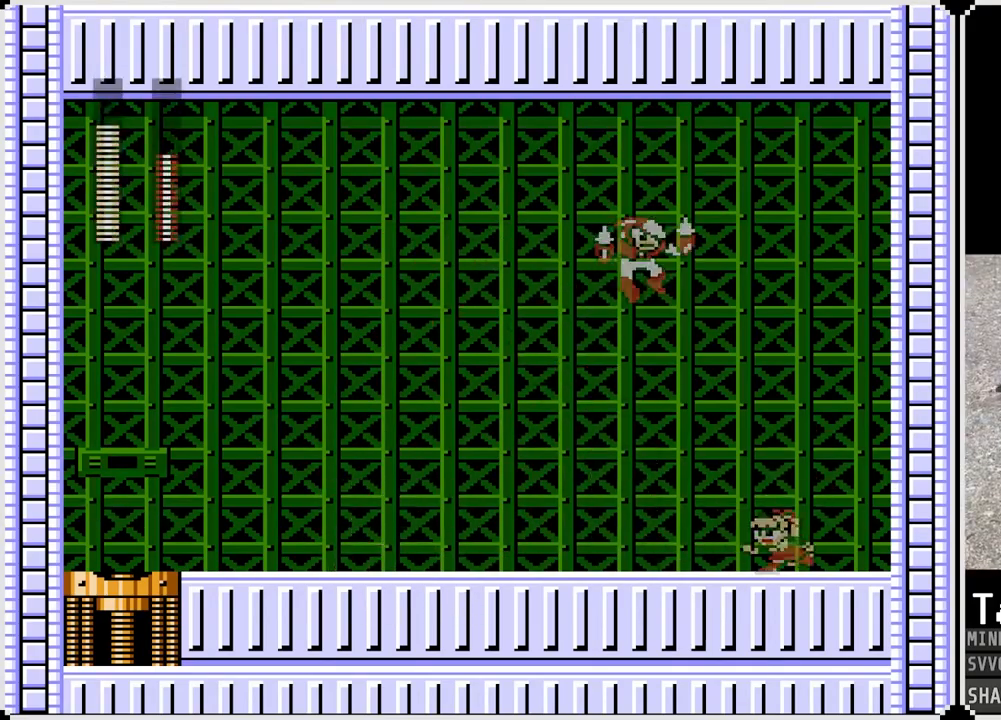
{"buttons": ["CROSS", "SQUARE", "DPAD_LEFT"], "left_stick": "center", "right_stick": "center", "events": [[17, "DPAD_RIGHT", "down"], [33, "DPAD_LEFT", "up"], [300, "DPAD_LEFT", "down"], [317, "DPAD_RIGHT", "up"], [333, "CROSS", "down"], [400, "SQUARE", "down"]]}
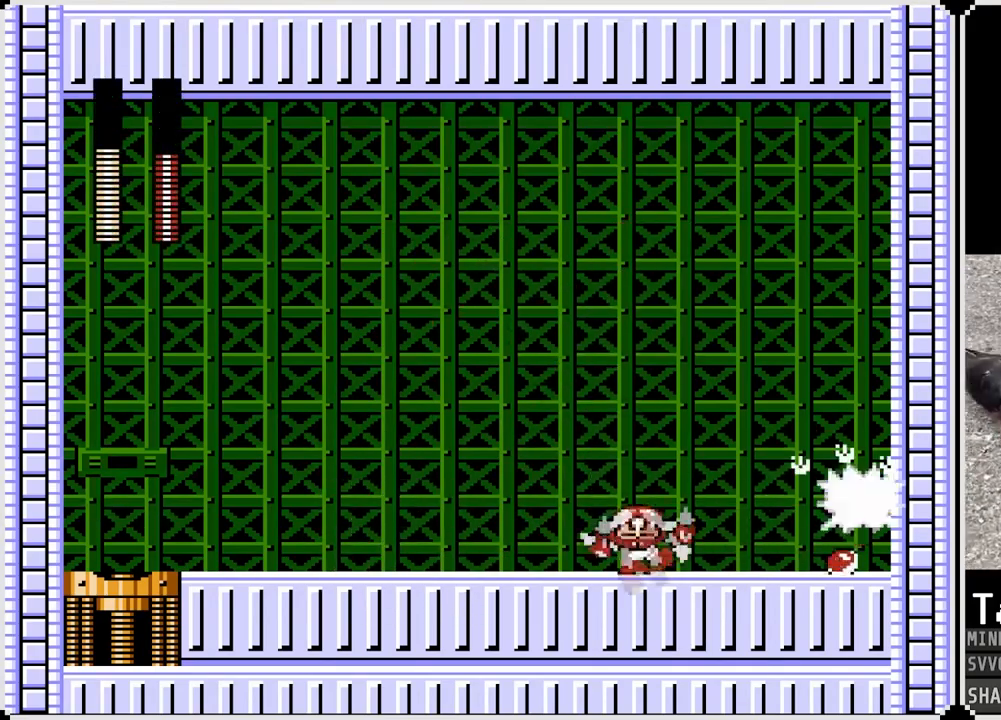
{"buttons": ["CROSS", "DPAD_LEFT"], "left_stick": "center", "right_stick": "center", "events": [[117, "SQUARE", "up"], [150, "CROSS", "up"], [183, "DPAD_LEFT", "up"], [333, "DPAD_LEFT", "down"], [400, "CROSS", "down"]]}
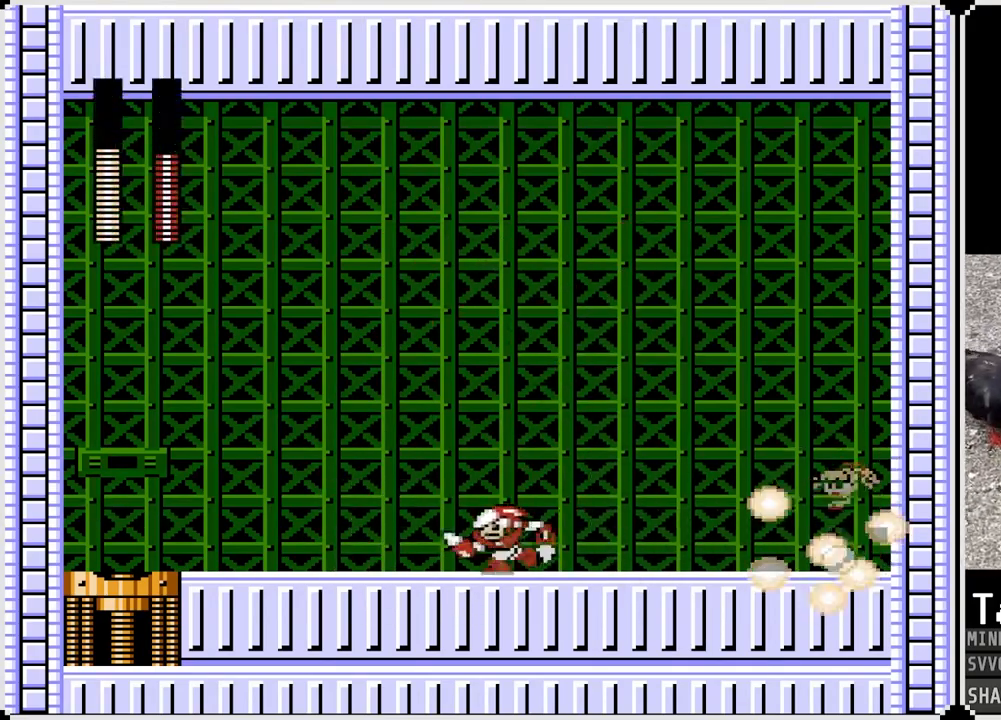
{"buttons": ["DPAD_LEFT"], "left_stick": "center", "right_stick": "center", "events": [[67, "SQUARE", "down"], [217, "CROSS", "up"], [267, "SQUARE", "up"]]}
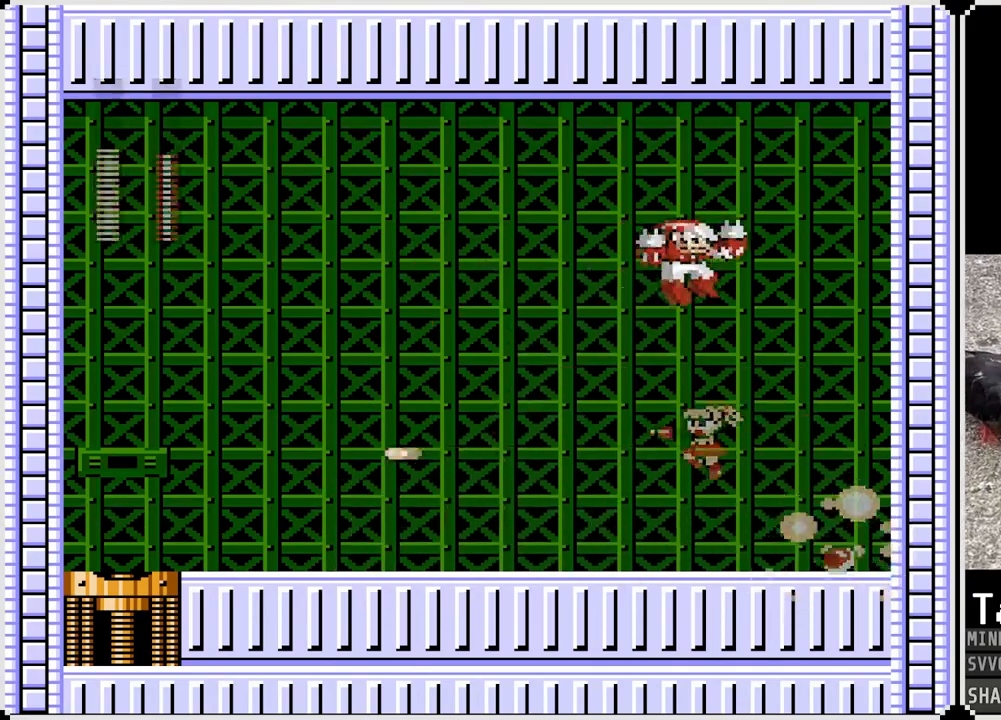
{"buttons": ["DPAD_LEFT"], "left_stick": "center", "right_stick": "center", "events": [[267, "CROSS", "down"], [267, "DPAD_LEFT", "up"], [267, "DPAD_RIGHT", "down"], [333, "SQUARE", "down"], [367, "DPAD_RIGHT", "up"], [400, "DPAD_LEFT", "down"], [417, "CROSS", "up"], [467, "SQUARE", "up"]]}